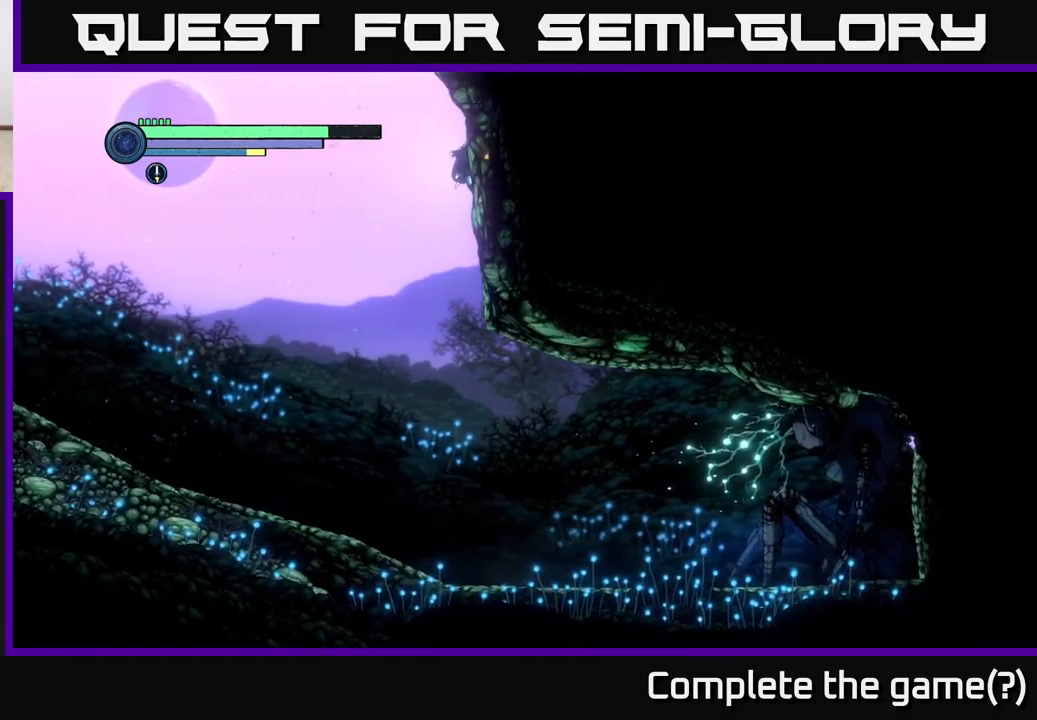
Gameplay with a controller (Xbox layout); each line is a JSON object with the inputs held at the frame after it. "events" lists button and stick changes between this image and that frame as [ms after this image, input, new state], when the widget could be followed in between.
{"buttons": ["A", "R2"], "left_stick": "left", "right_stick": "center", "events": [[150, "A", "down"], [200, "left_stick", "left"]]}
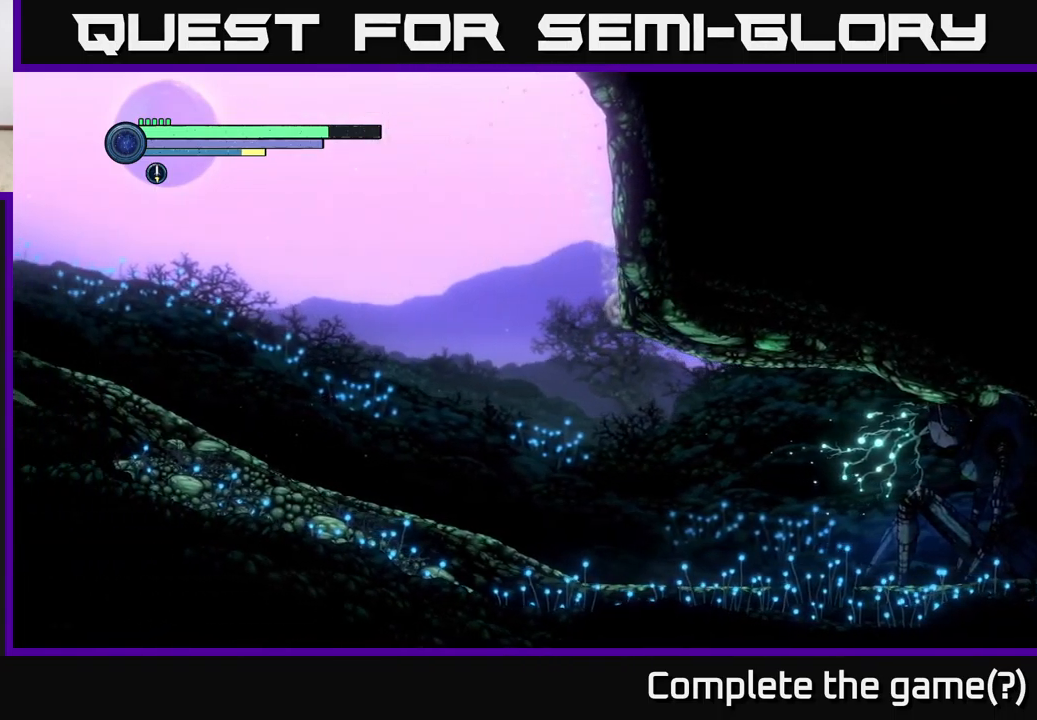
{"buttons": ["A", "R2"], "left_stick": "right", "right_stick": "center", "events": [[134, "A", "up"], [217, "A", "down"], [284, "left_stick", "center"], [334, "left_stick", "right"]]}
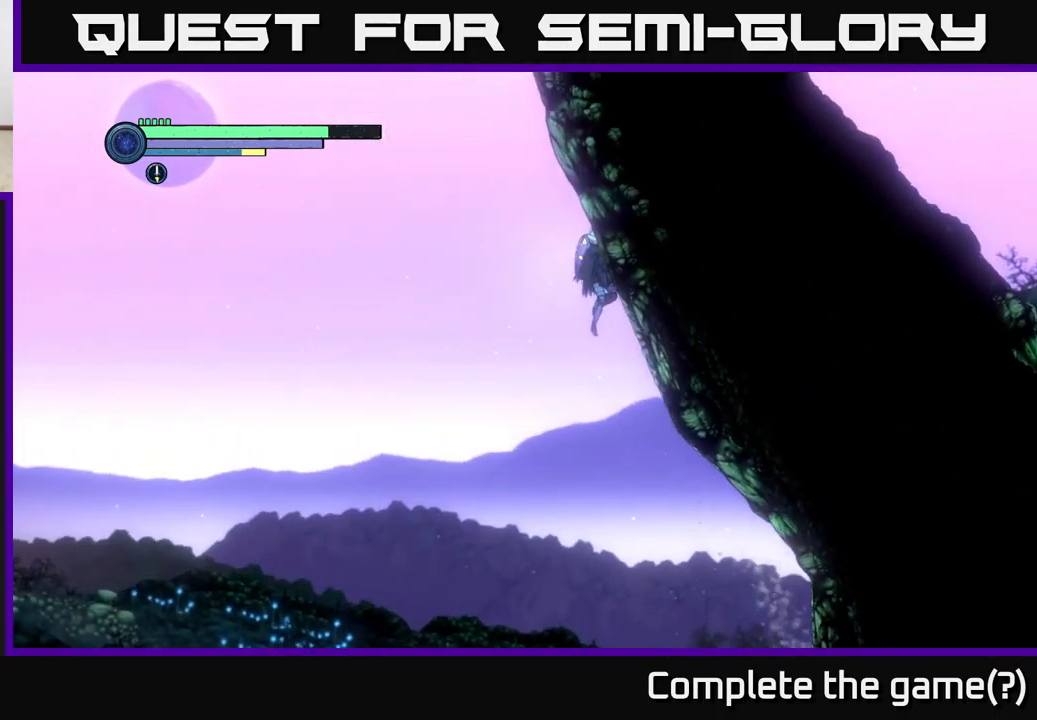
{"buttons": ["A", "R2"], "left_stick": "right", "right_stick": "center", "events": [[217, "A", "up"], [267, "A", "down"]]}
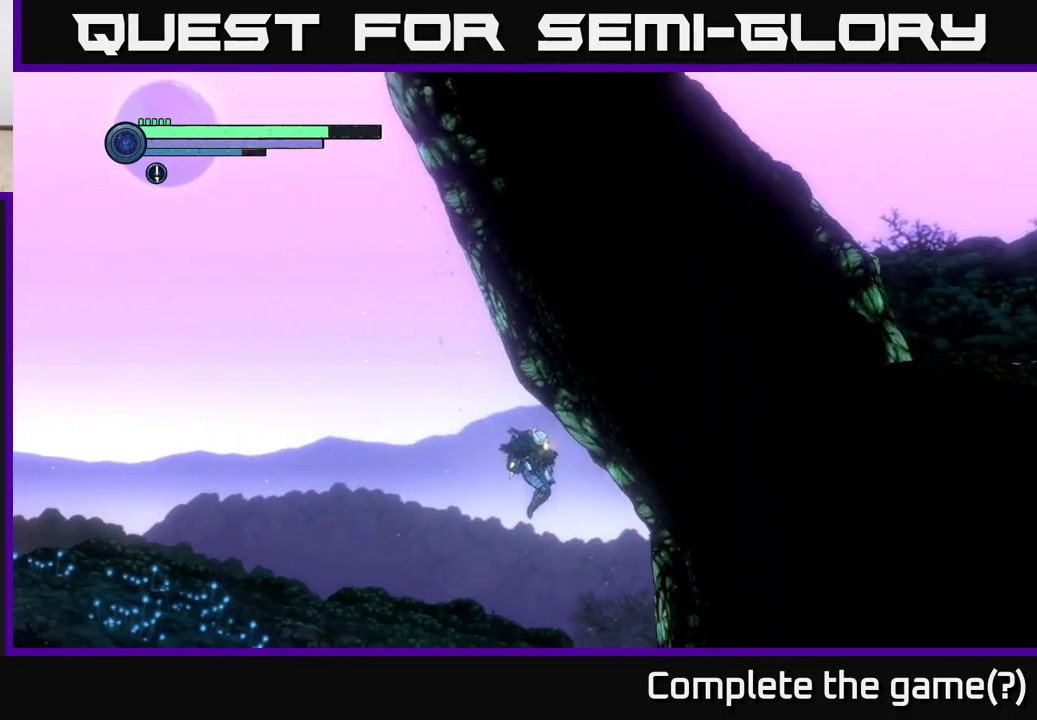
{"buttons": [], "left_stick": "right", "right_stick": "center", "events": [[50, "A", "up"], [267, "left_stick", "up-right"], [384, "left_stick", "right"], [450, "R2", "up"]]}
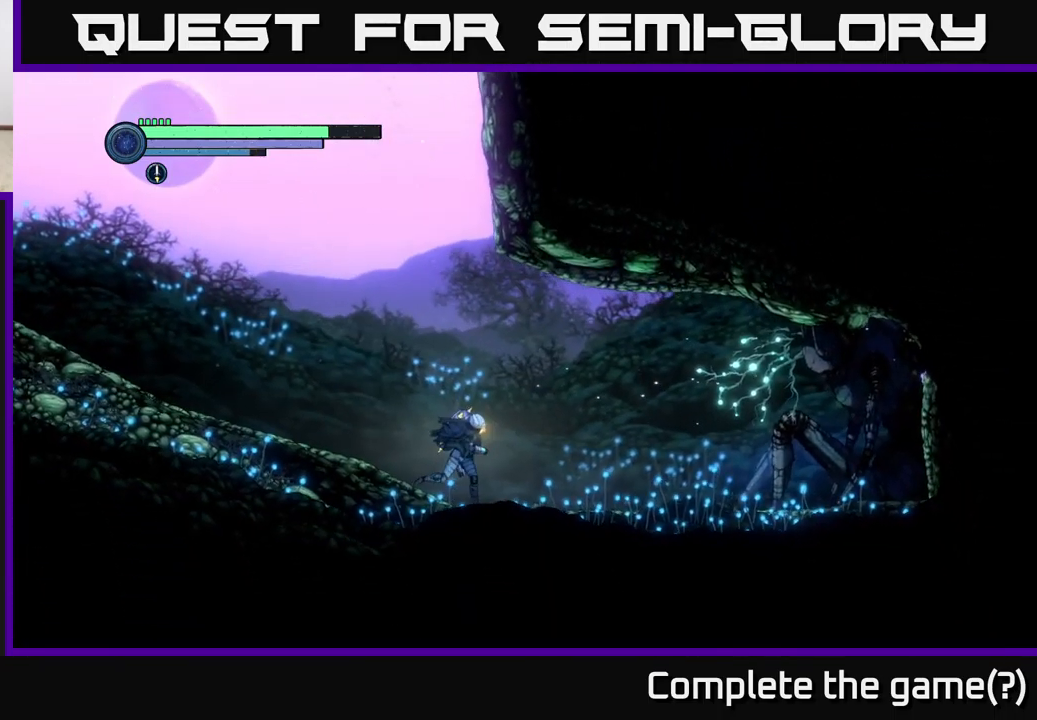
{"buttons": [], "left_stick": "center", "right_stick": "center", "events": [[34, "R2", "down"], [134, "R1", "down"], [267, "R1", "up"], [317, "R2", "up"], [367, "X", "down"], [484, "X", "up"], [500, "left_stick", "center"]]}
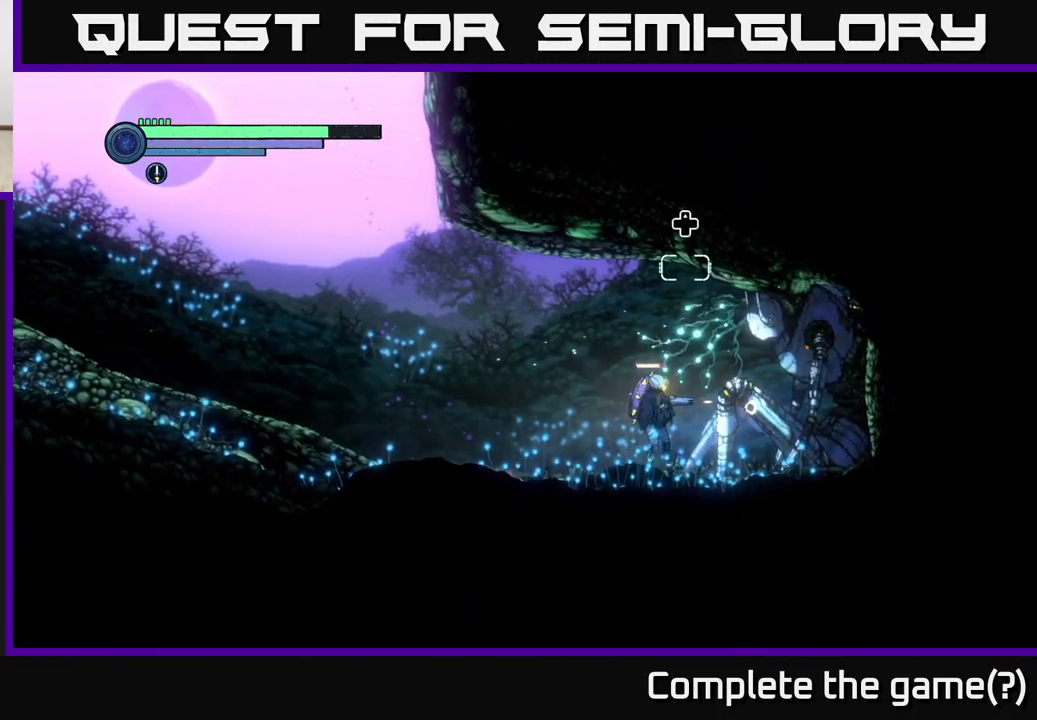
{"buttons": [], "left_stick": "center", "right_stick": "center", "events": [[84, "X", "down"], [184, "X", "up"]]}
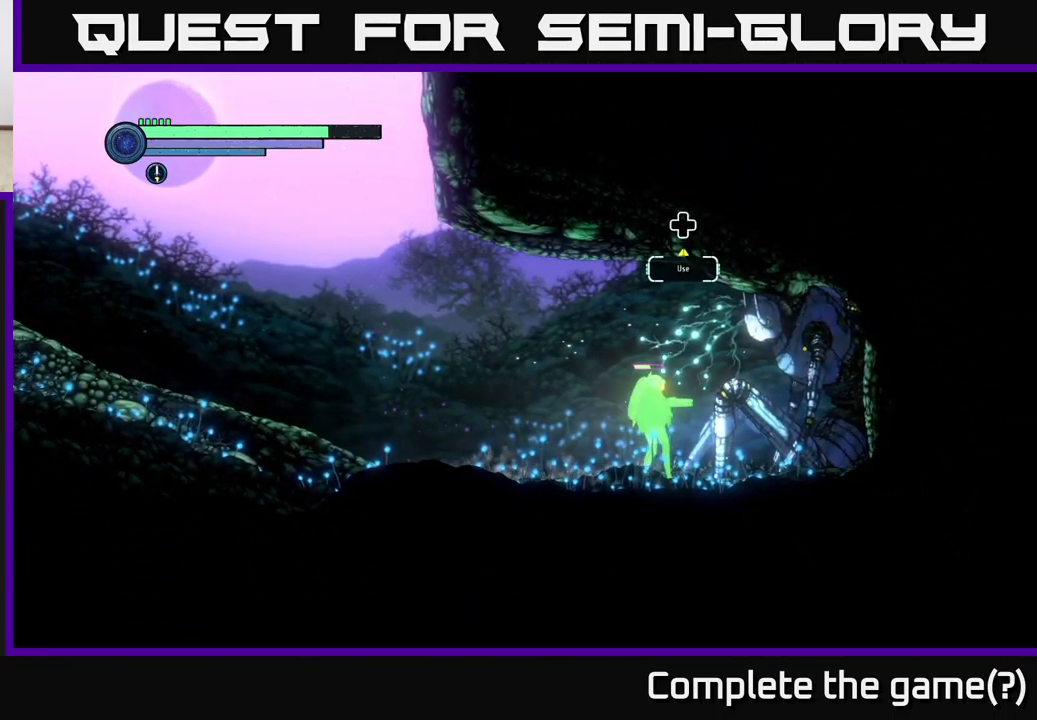
{"buttons": [], "left_stick": "right", "right_stick": "center", "events": [[334, "left_stick", "right"]]}
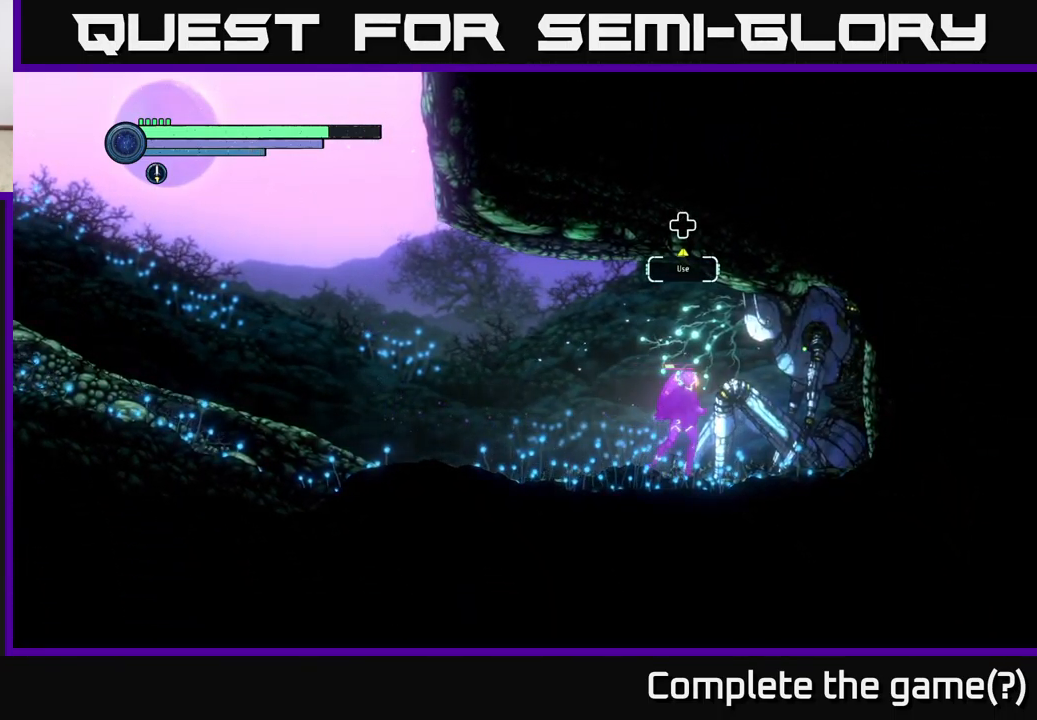
{"buttons": [], "left_stick": "right", "right_stick": "center", "events": []}
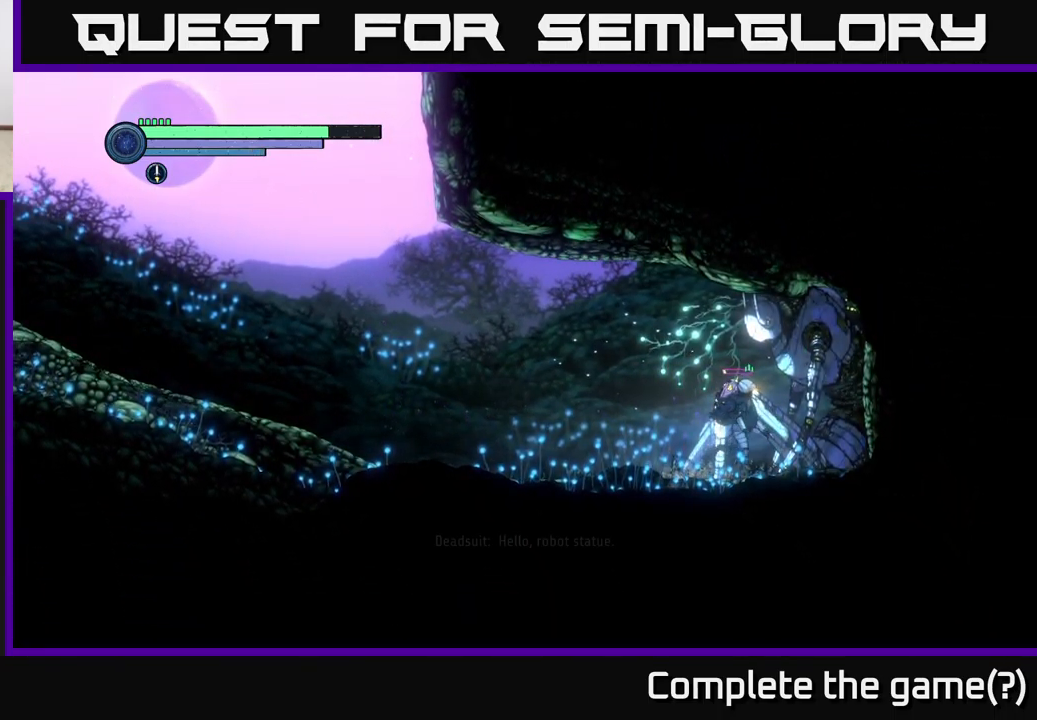
{"buttons": [], "left_stick": "left", "right_stick": "center", "events": [[217, "left_stick", "left"]]}
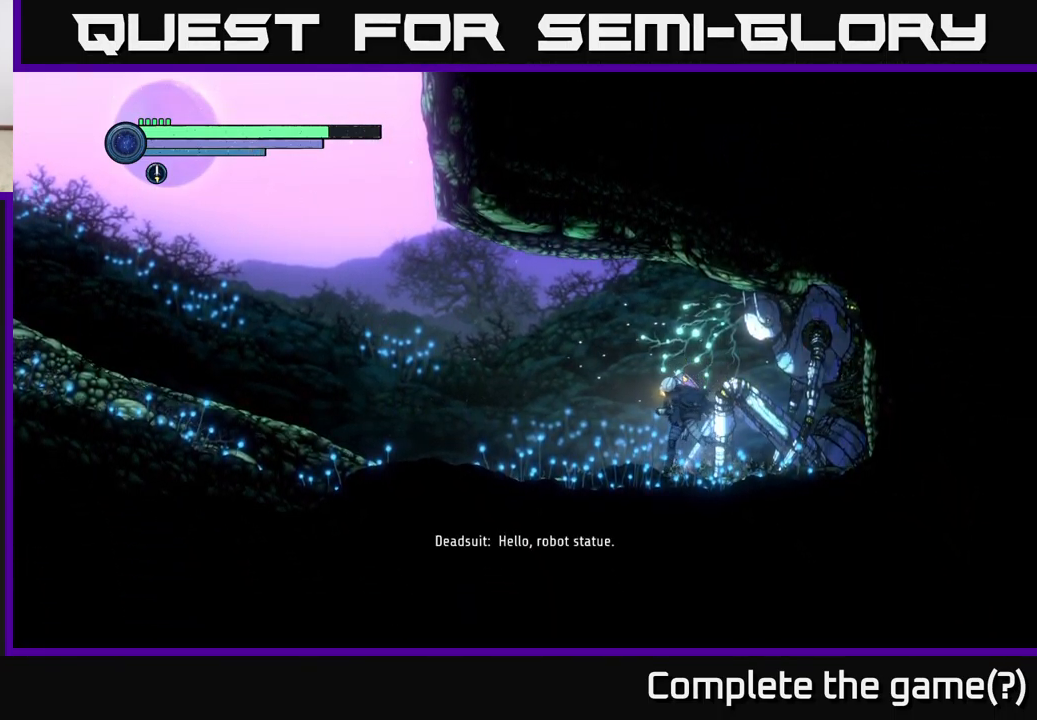
{"buttons": [], "left_stick": "center", "right_stick": "center", "events": [[333, "left_stick", "right"], [500, "left_stick", "center"]]}
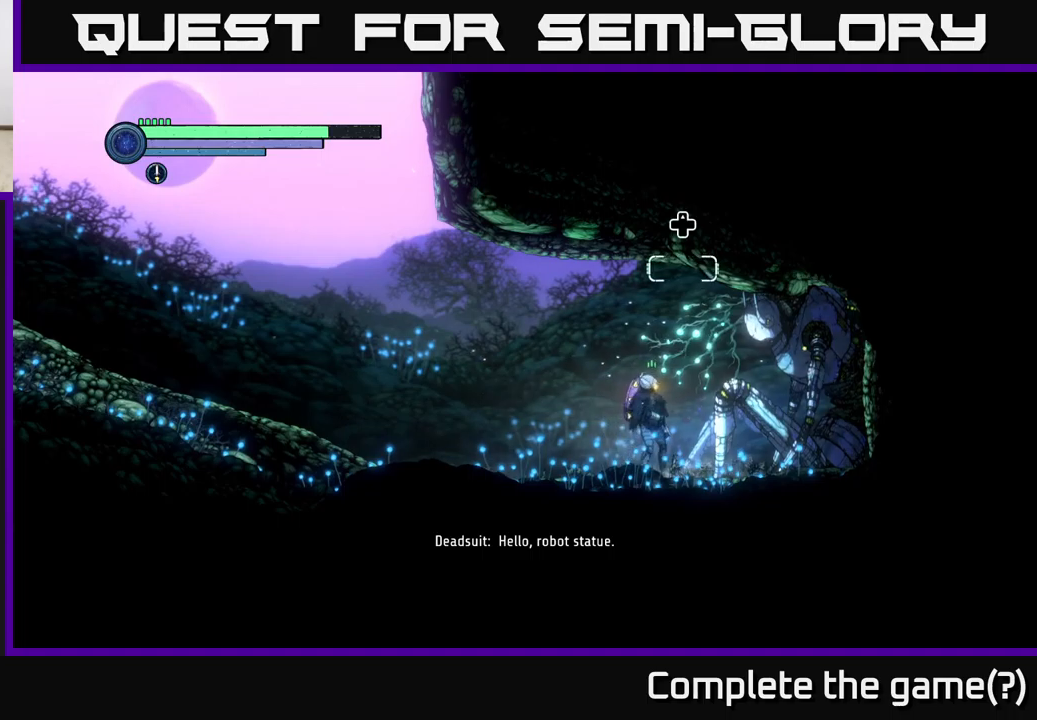
{"buttons": [], "left_stick": "center", "right_stick": "center", "events": []}
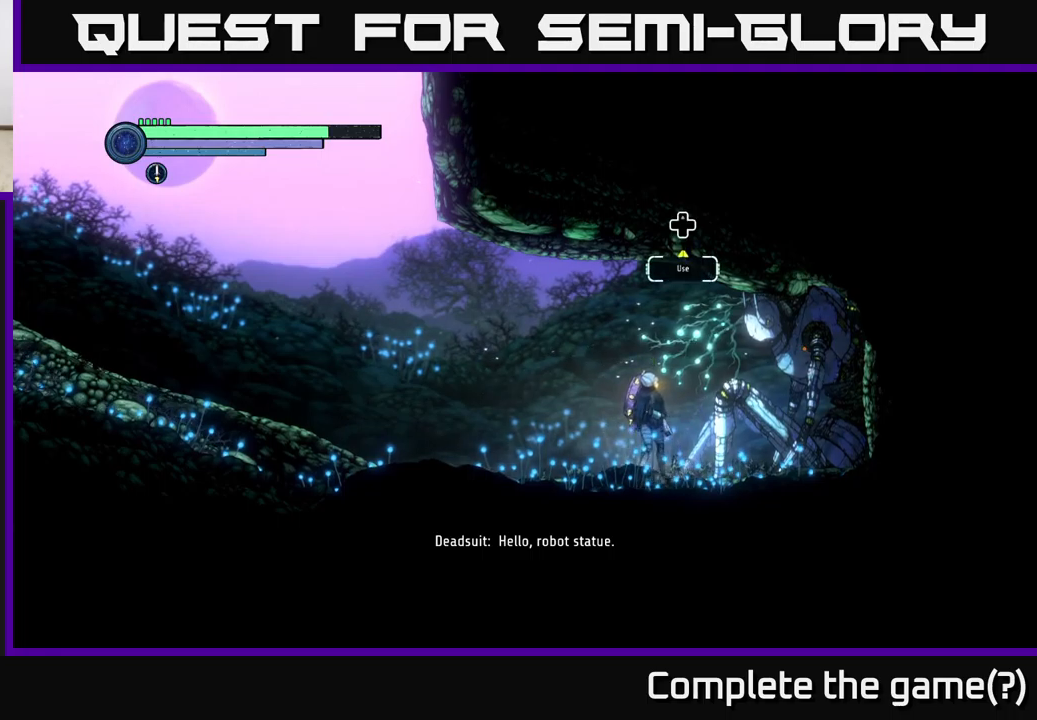
{"buttons": [], "left_stick": "center", "right_stick": "center", "events": []}
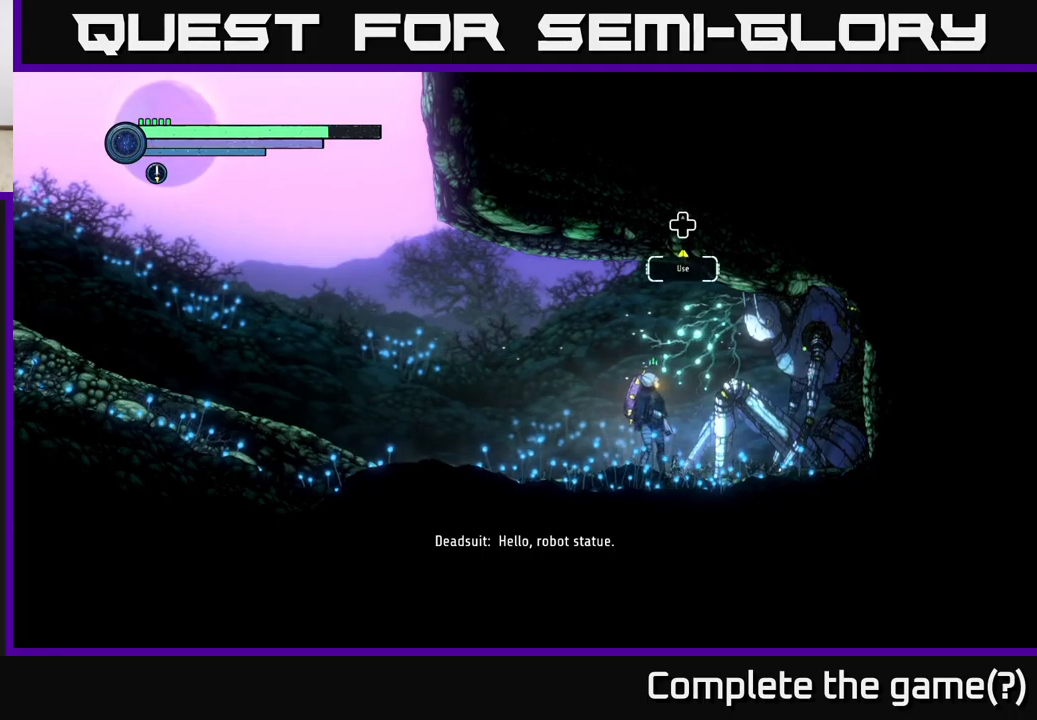
{"buttons": ["DPAD_UP"], "left_stick": "center", "right_stick": "center", "events": [[416, "DPAD_UP", "down"]]}
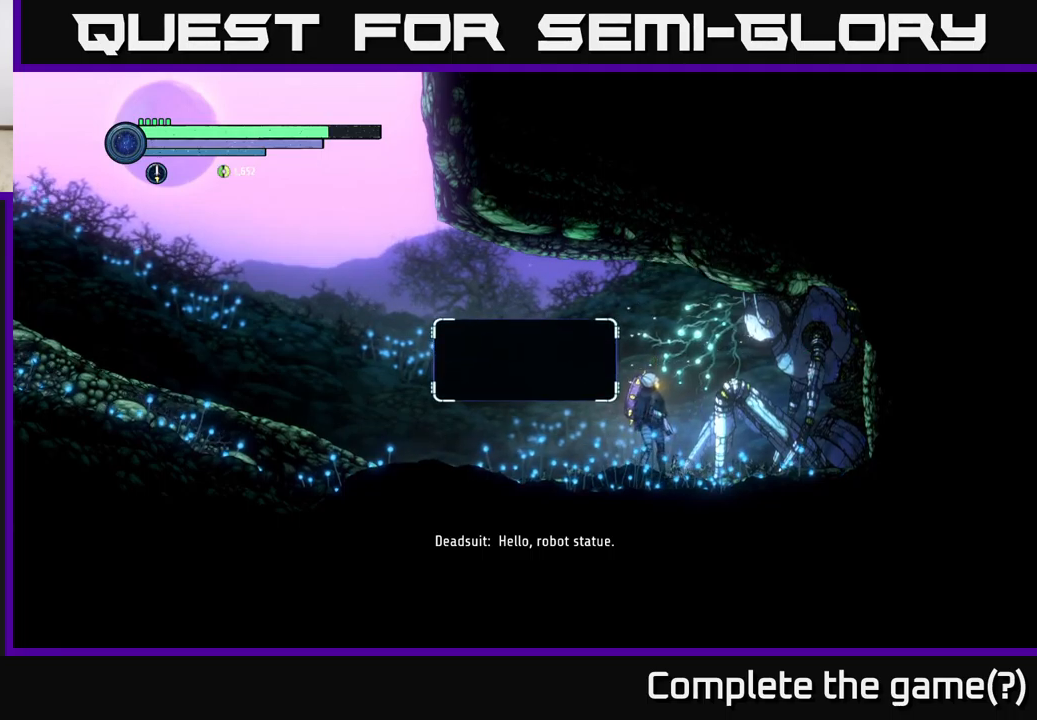
{"buttons": [], "left_stick": "center", "right_stick": "center", "events": [[50, "DPAD_UP", "up"]]}
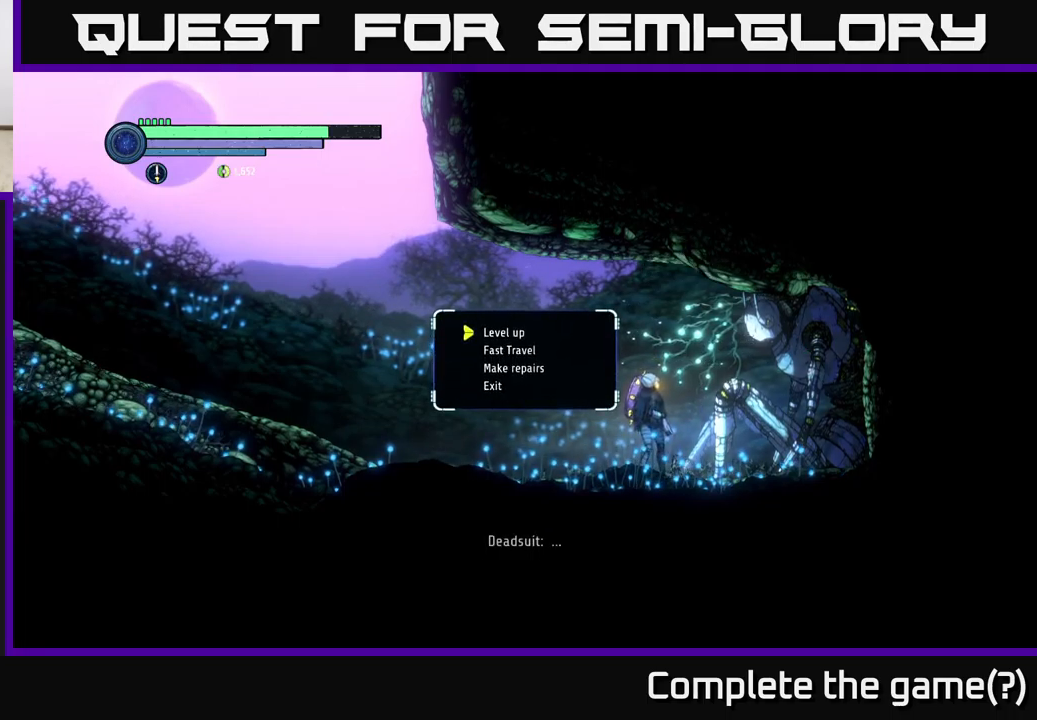
{"buttons": ["A"], "left_stick": "center", "right_stick": "center", "events": [[483, "A", "down"]]}
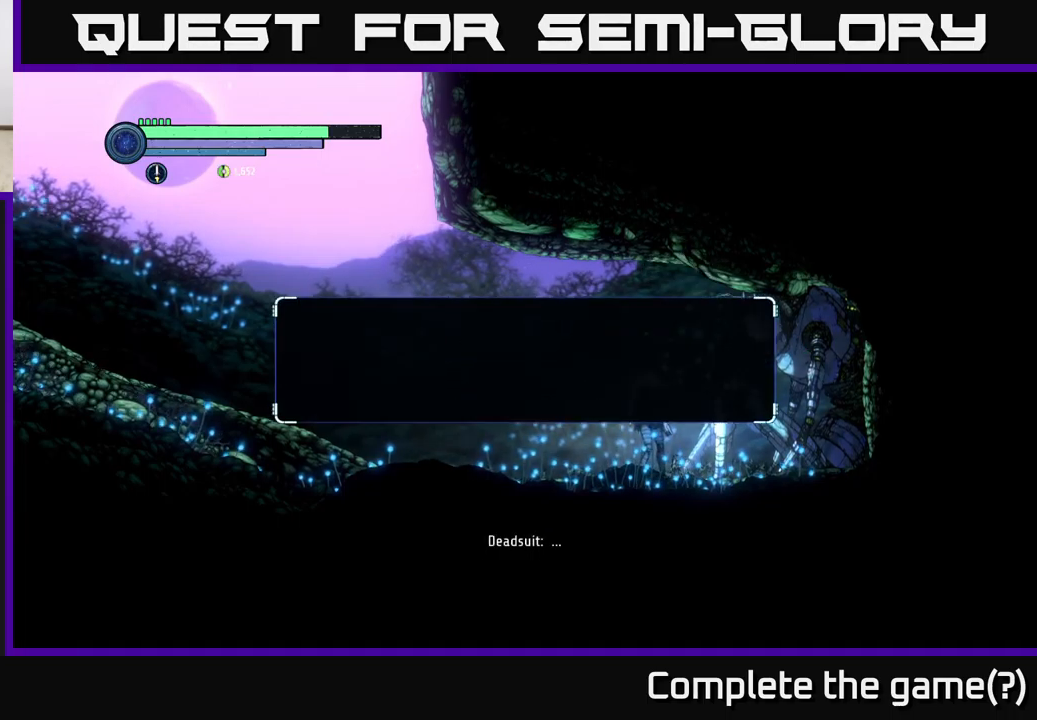
{"buttons": [], "left_stick": "center", "right_stick": "center", "events": [[150, "A", "up"]]}